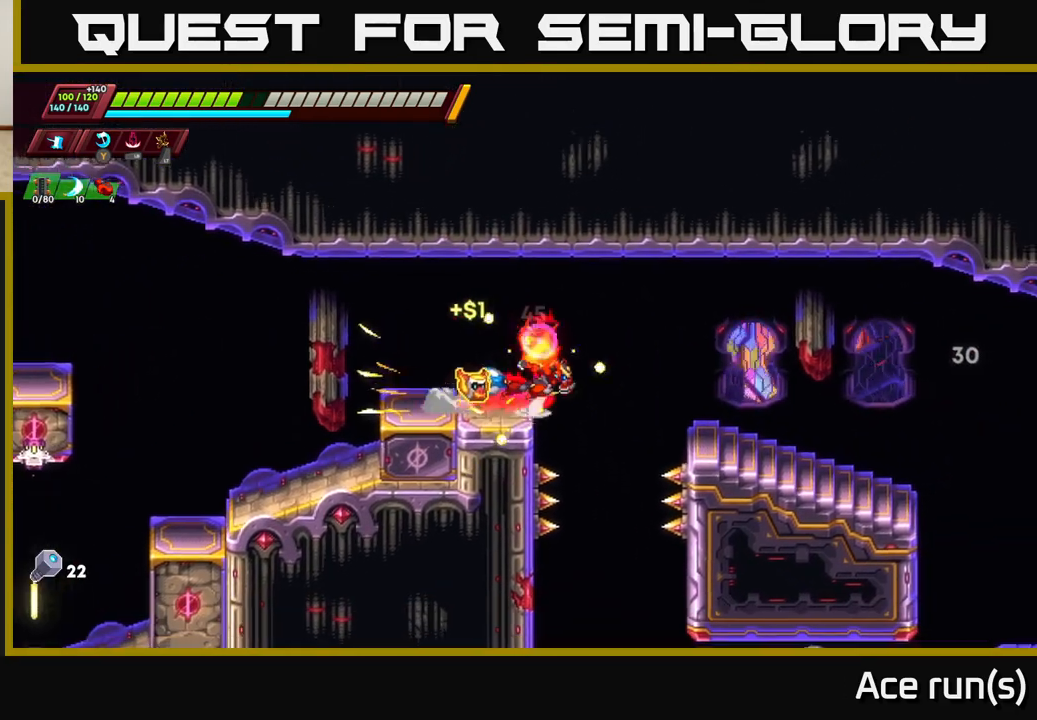
Gameplay with a controller (Xbox layout); each line is a JSON object with the inputs held at the frame after it. "events" lists button and stick changes between this image and that frame as [ms after this image, input, new state], when the widget could be followed in between.
{"buttons": [], "left_stick": "right", "right_stick": "down-right", "events": [[117, "A", "up"], [167, "R2", "up"], [267, "right_stick", "down-right"]]}
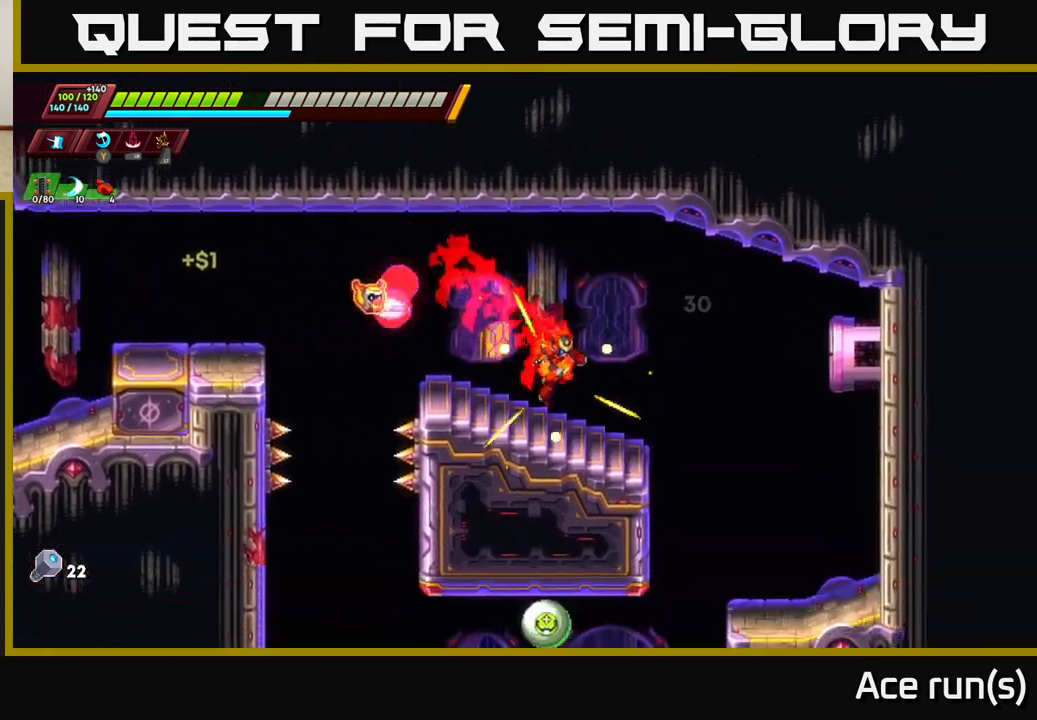
{"buttons": [], "left_stick": "left", "right_stick": "center", "events": [[217, "right_stick", "down"], [317, "right_stick", "down-left"], [483, "left_stick", "left"], [483, "right_stick", "center"]]}
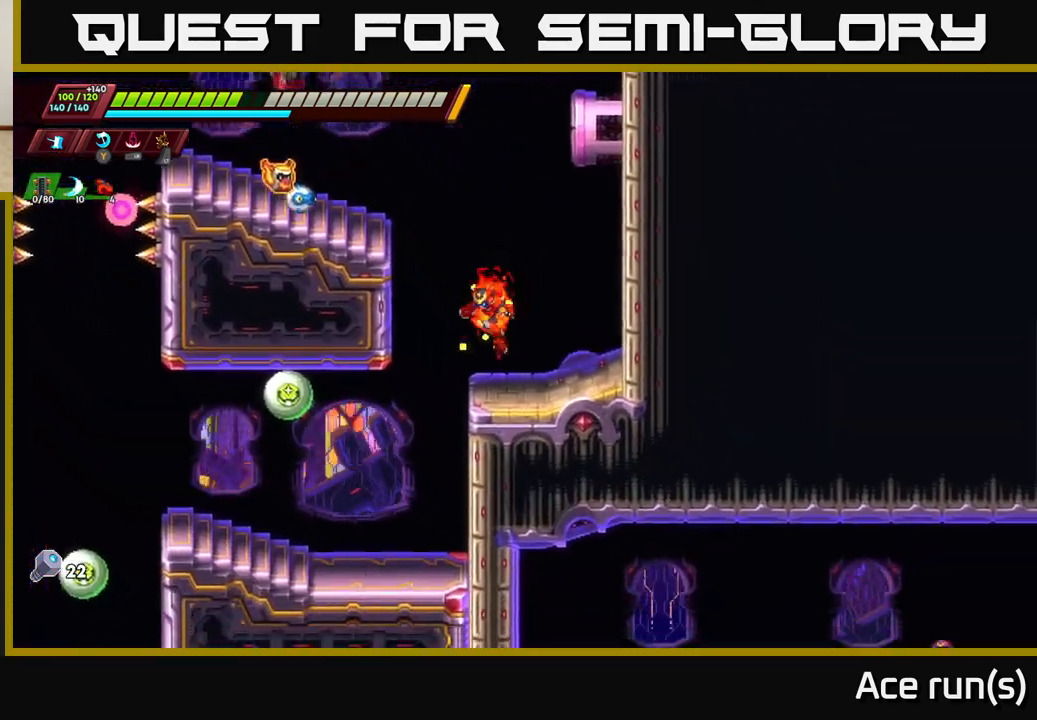
{"buttons": [], "left_stick": "center", "right_stick": "center", "events": [[250, "X", "down"], [317, "X", "up"], [350, "left_stick", "center"]]}
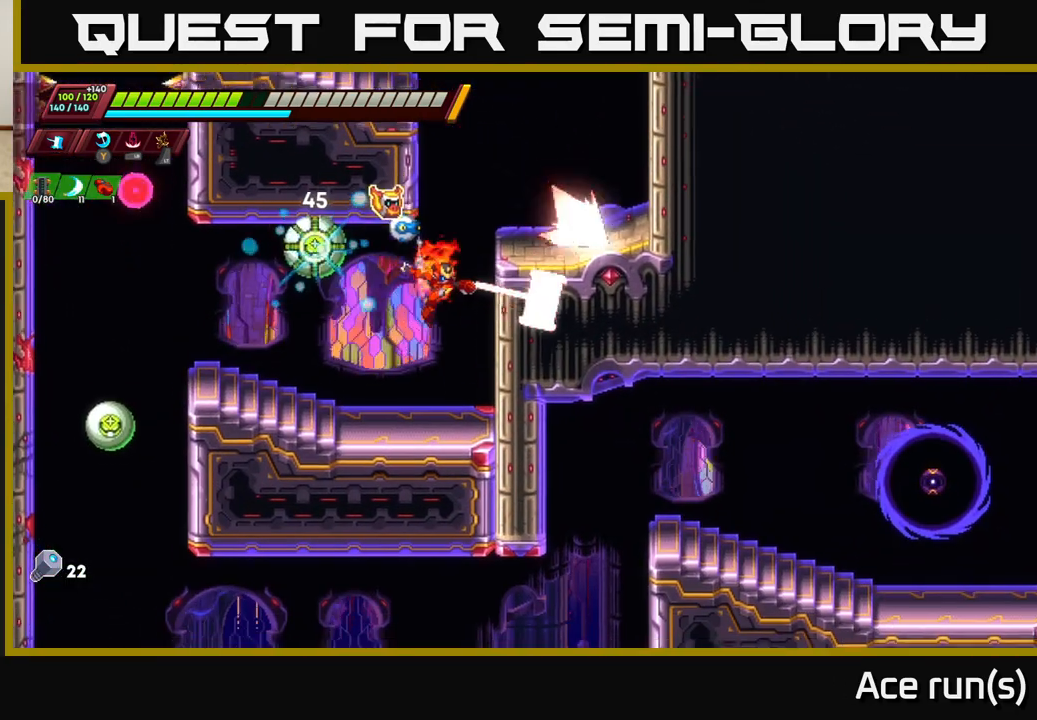
{"buttons": [], "left_stick": "right", "right_stick": "center", "events": [[100, "left_stick", "left"], [267, "X", "down"], [283, "left_stick", "center"], [367, "X", "up"], [483, "left_stick", "right"]]}
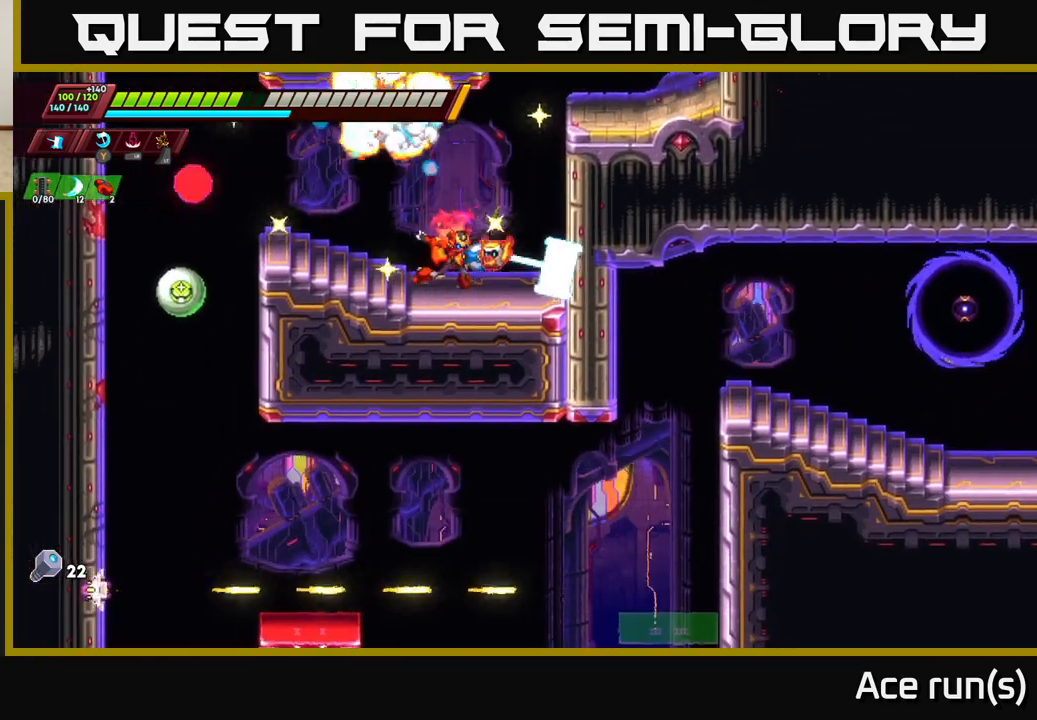
{"buttons": [], "left_stick": "left", "right_stick": "center", "events": [[133, "left_stick", "left"]]}
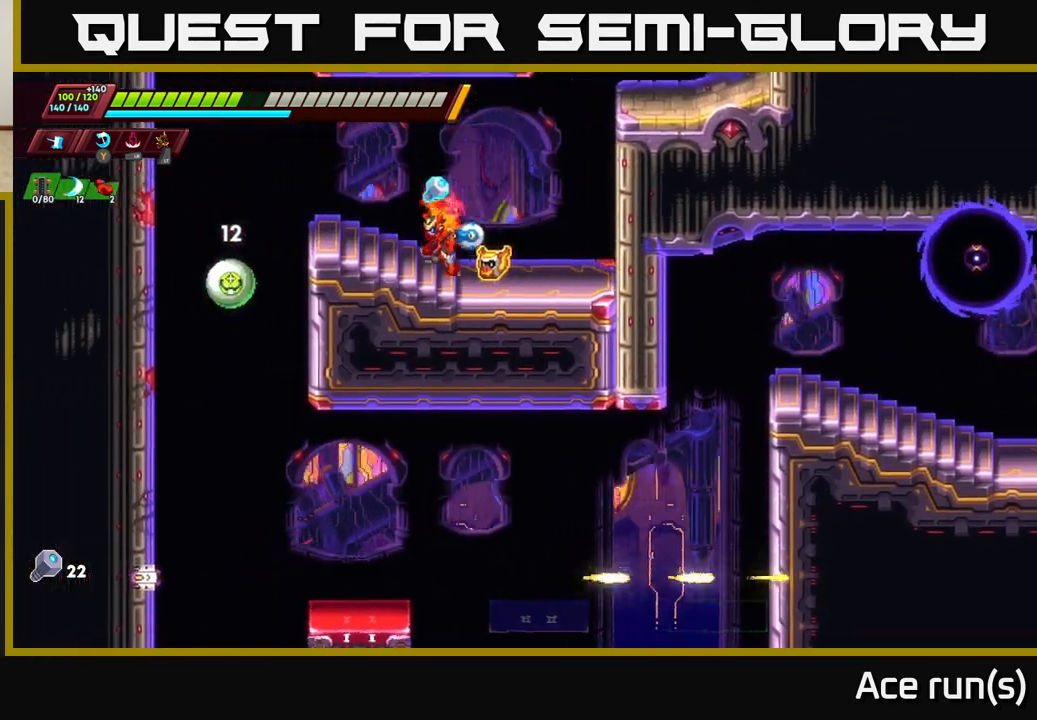
{"buttons": [], "left_stick": "center", "right_stick": "center", "events": [[117, "X", "down"], [233, "X", "up"], [250, "left_stick", "center"]]}
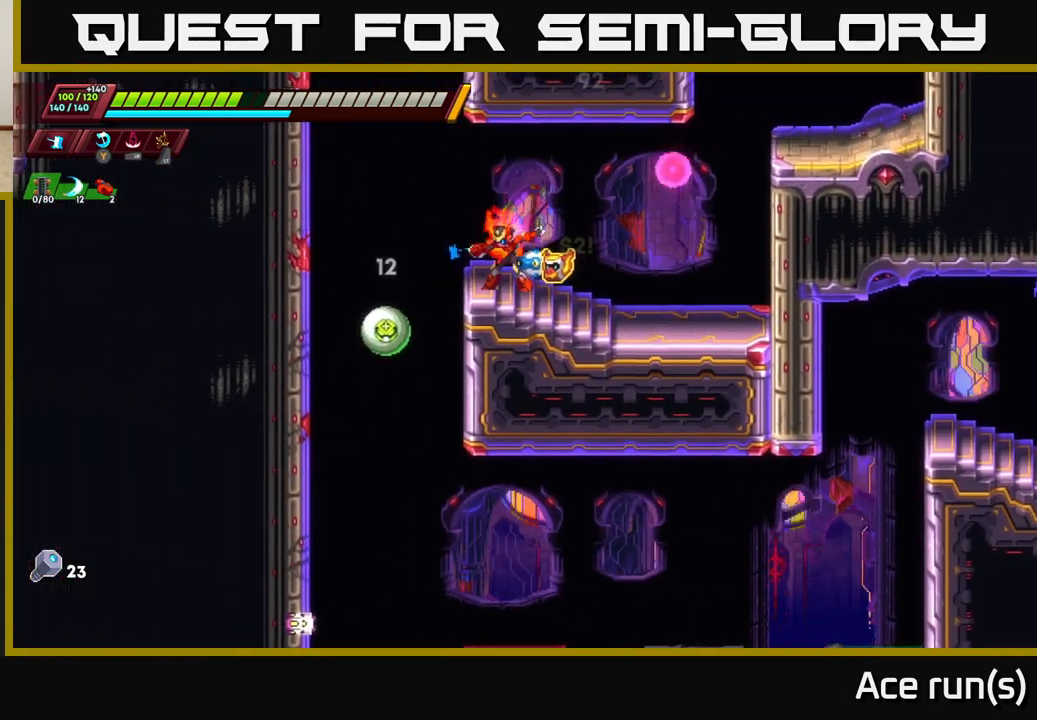
{"buttons": [], "left_stick": "center", "right_stick": "center", "events": []}
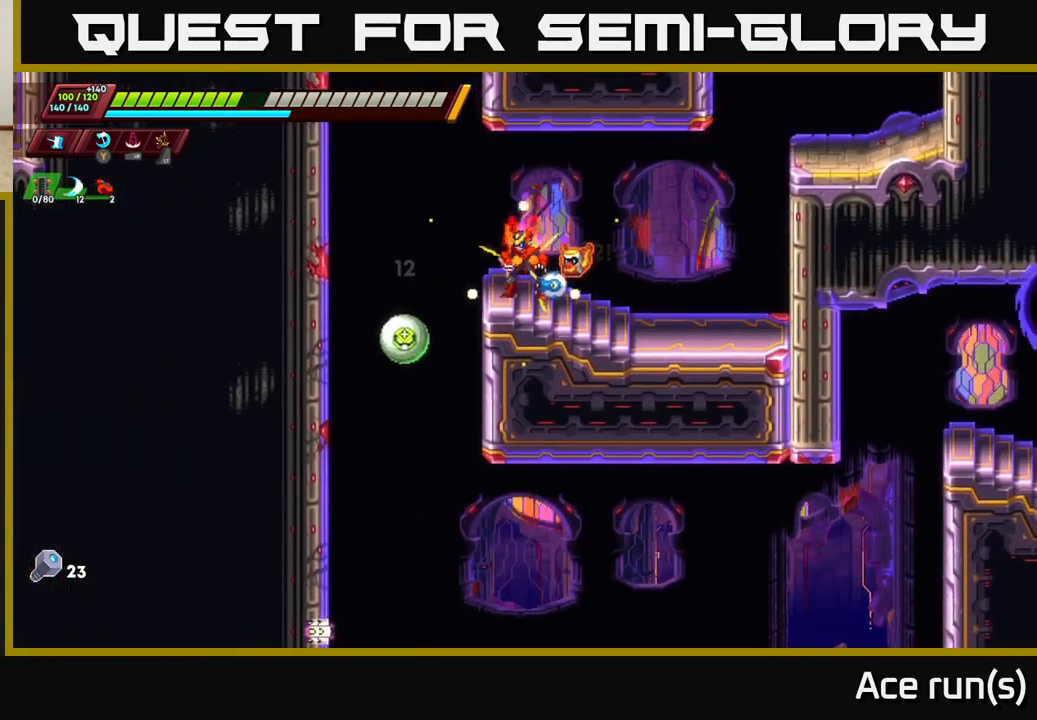
{"buttons": [], "left_stick": "left", "right_stick": "center", "events": [[83, "left_stick", "left"], [133, "R2", "down"], [150, "A", "down"], [233, "A", "up"], [233, "R2", "up"]]}
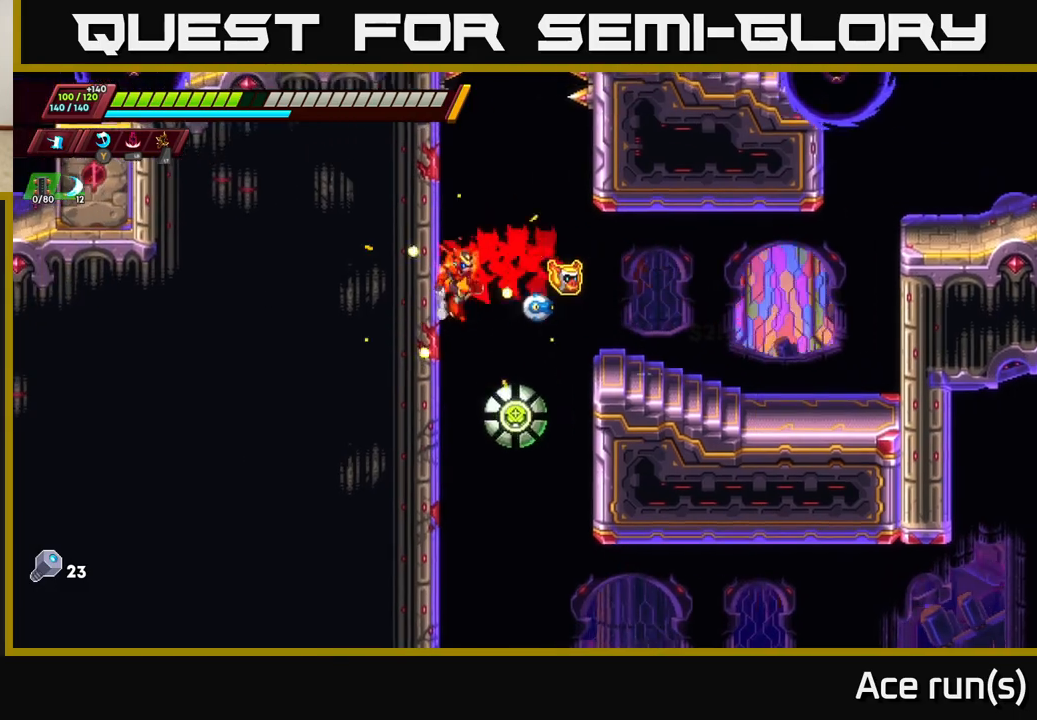
{"buttons": ["A"], "left_stick": "left", "right_stick": "center", "events": [[17, "left_stick", "center"], [250, "A", "down"], [250, "X", "down"], [250, "left_stick", "left"], [317, "X", "up"]]}
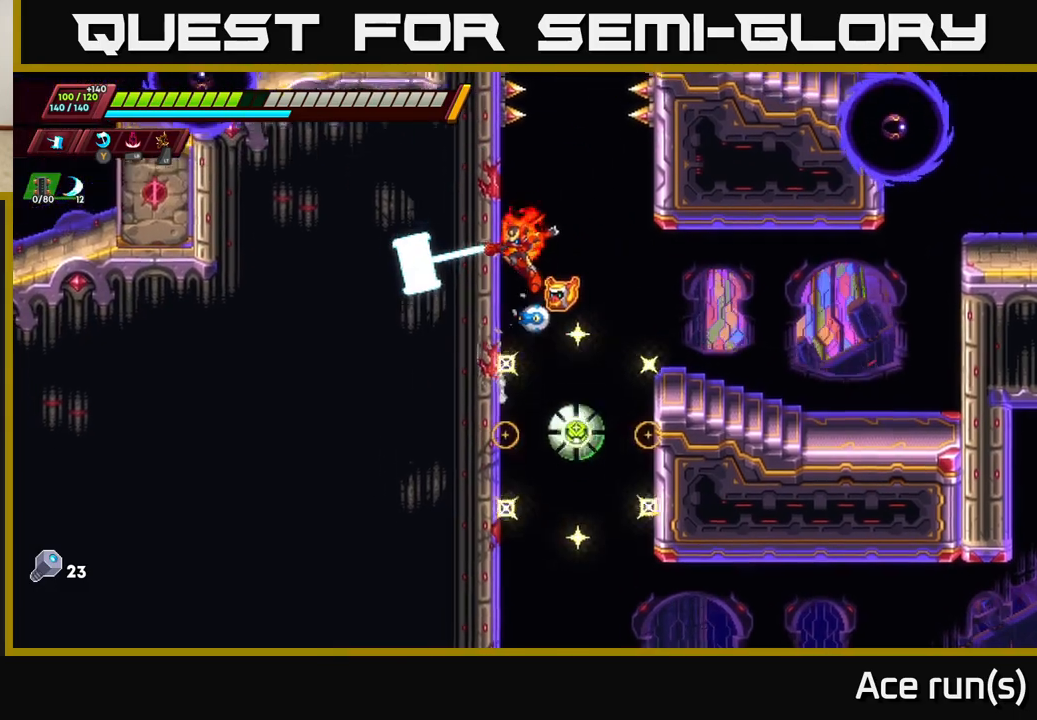
{"buttons": [], "left_stick": "center", "right_stick": "center", "events": [[150, "A", "up"], [200, "left_stick", "center"]]}
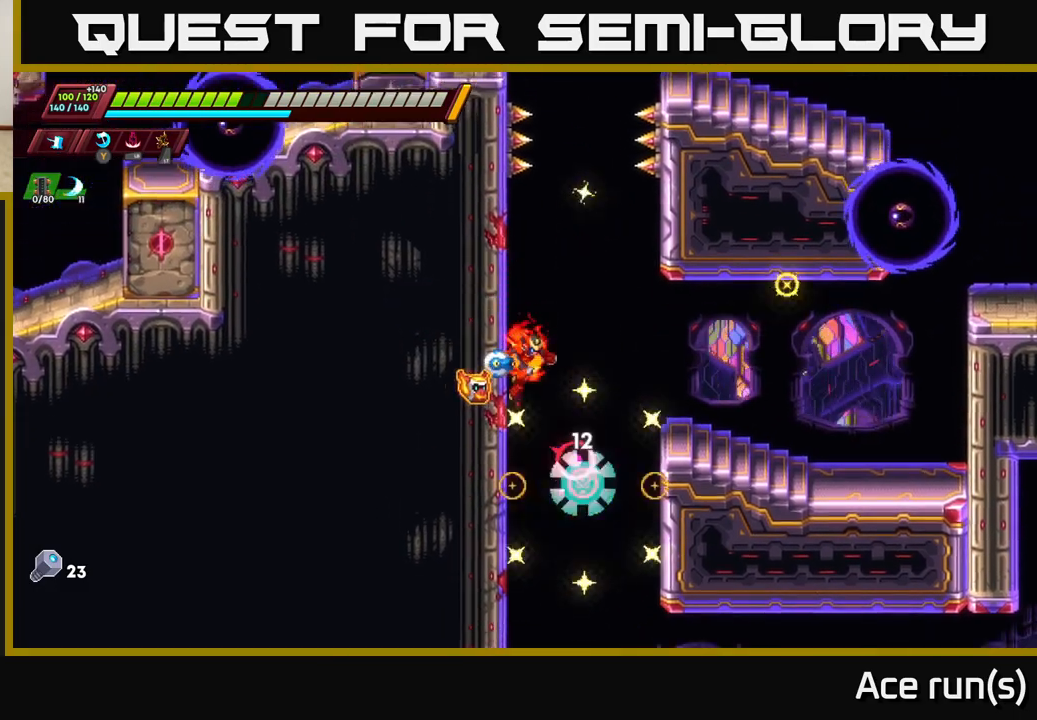
{"buttons": [], "left_stick": "left", "right_stick": "center", "events": [[167, "left_stick", "left"], [283, "X", "down"], [433, "X", "up"]]}
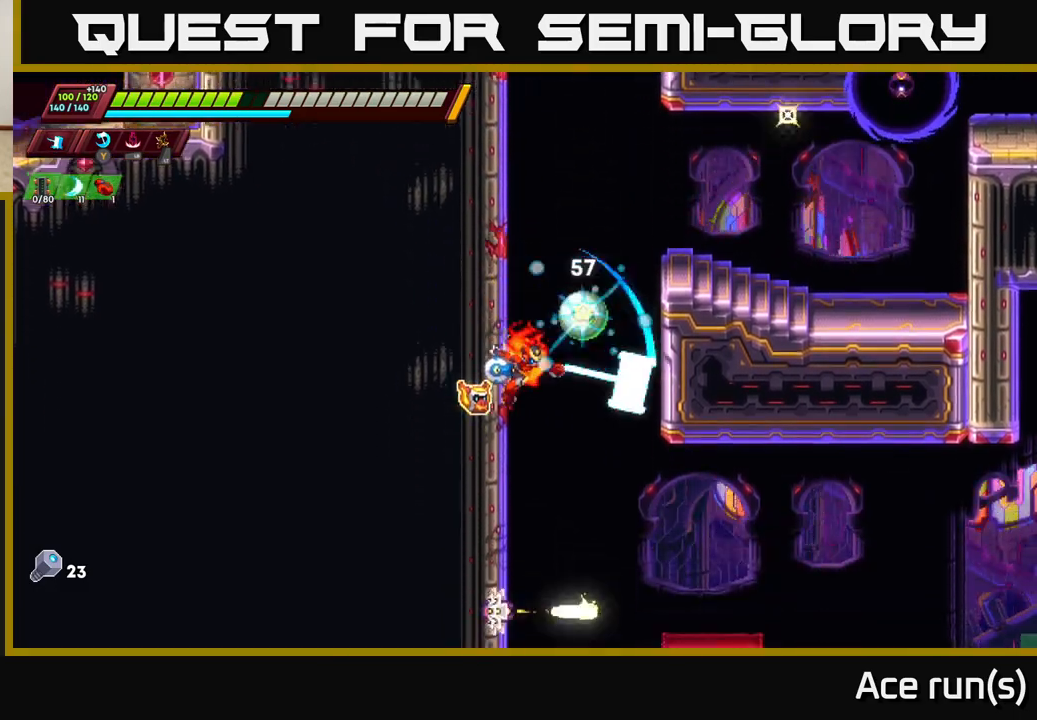
{"buttons": [], "left_stick": "left", "right_stick": "center", "events": [[317, "X", "down"], [467, "X", "up"]]}
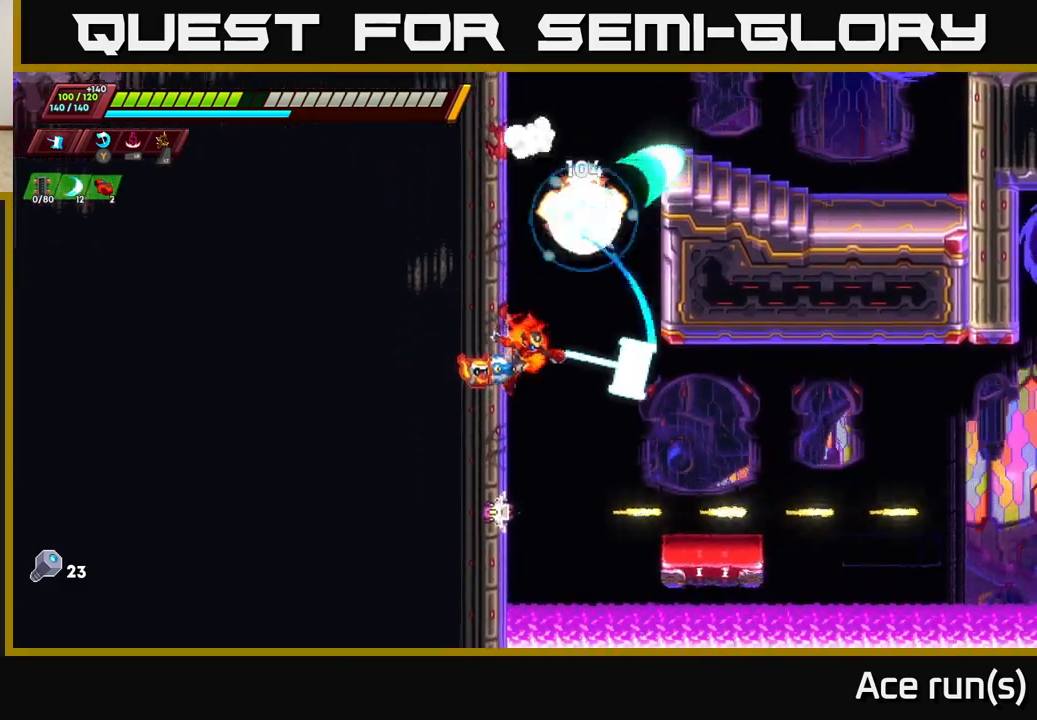
{"buttons": ["A"], "left_stick": "left", "right_stick": "center", "events": [[233, "A", "down"]]}
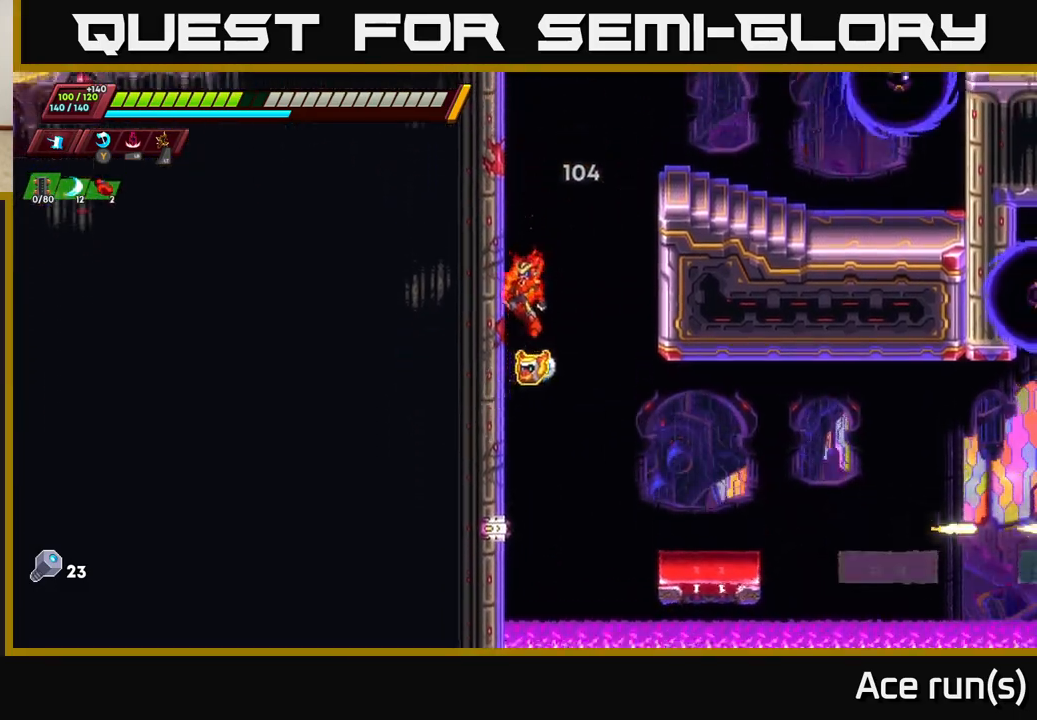
{"buttons": [], "left_stick": "center", "right_stick": "center", "events": [[50, "A", "up"], [300, "left_stick", "right"], [317, "A", "down"], [383, "A", "up"], [500, "left_stick", "center"]]}
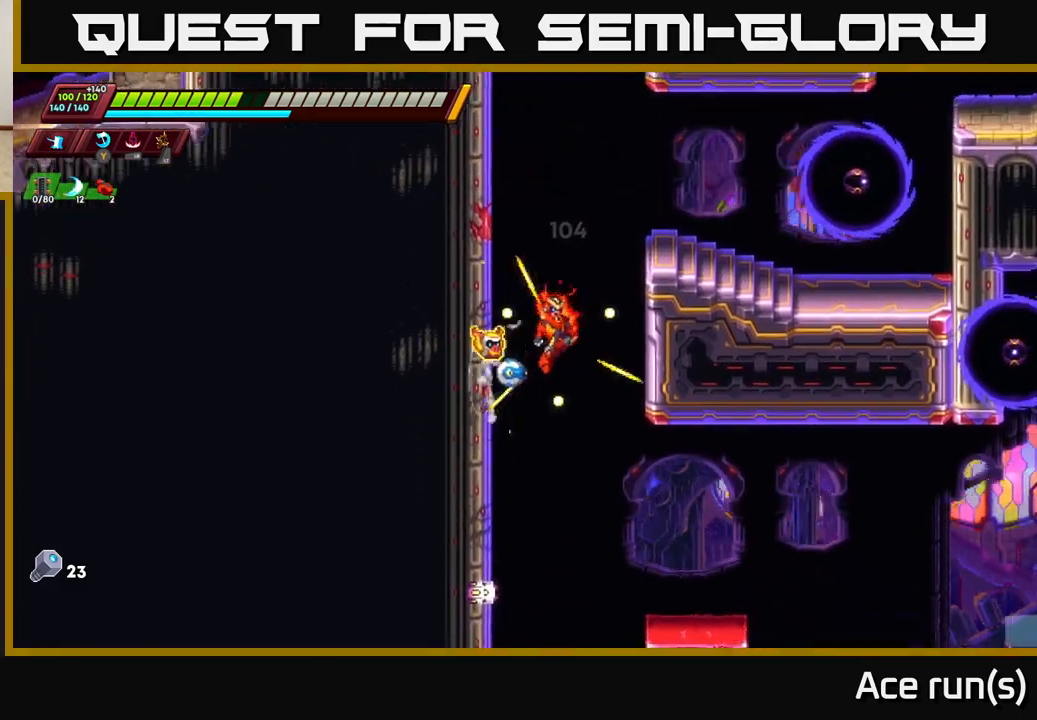
{"buttons": [], "left_stick": "right", "right_stick": "center", "events": [[83, "left_stick", "right"], [267, "left_stick", "center"], [367, "left_stick", "right"]]}
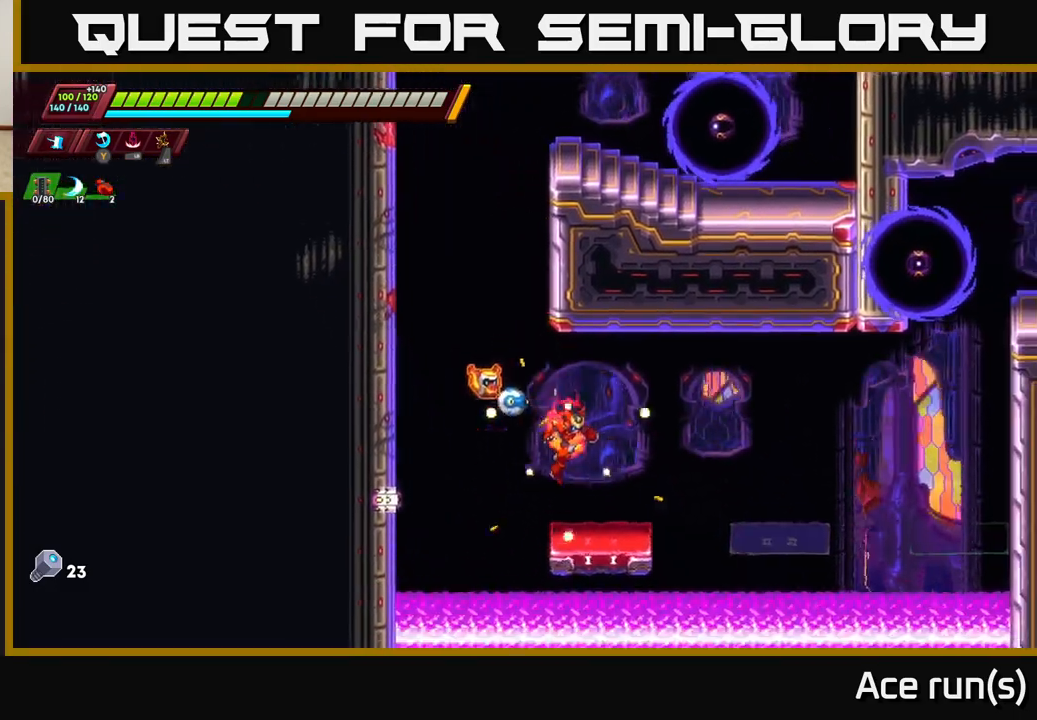
{"buttons": [], "left_stick": "center", "right_stick": "center", "events": [[200, "A", "down"], [233, "R2", "down"], [283, "R2", "up"], [300, "A", "up"], [417, "left_stick", "center"]]}
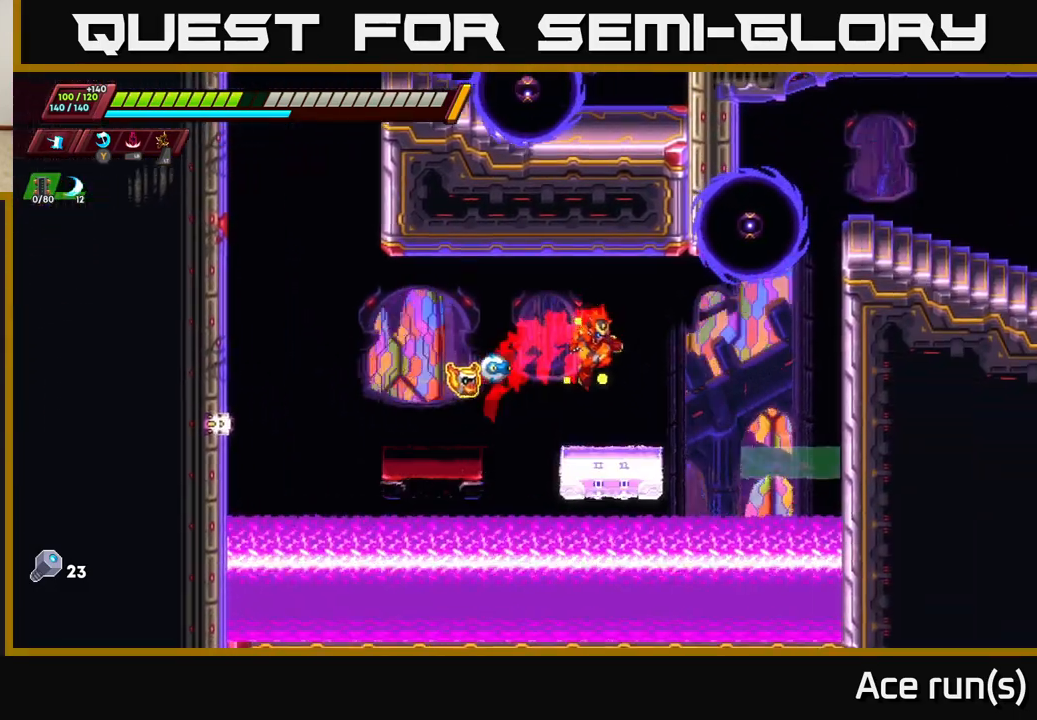
{"buttons": [], "left_stick": "center", "right_stick": "center", "events": [[200, "left_stick", "right"], [267, "A", "down"], [267, "R2", "down"], [300, "X", "down"], [433, "X", "up"], [467, "R2", "up"], [483, "A", "up"], [483, "left_stick", "center"]]}
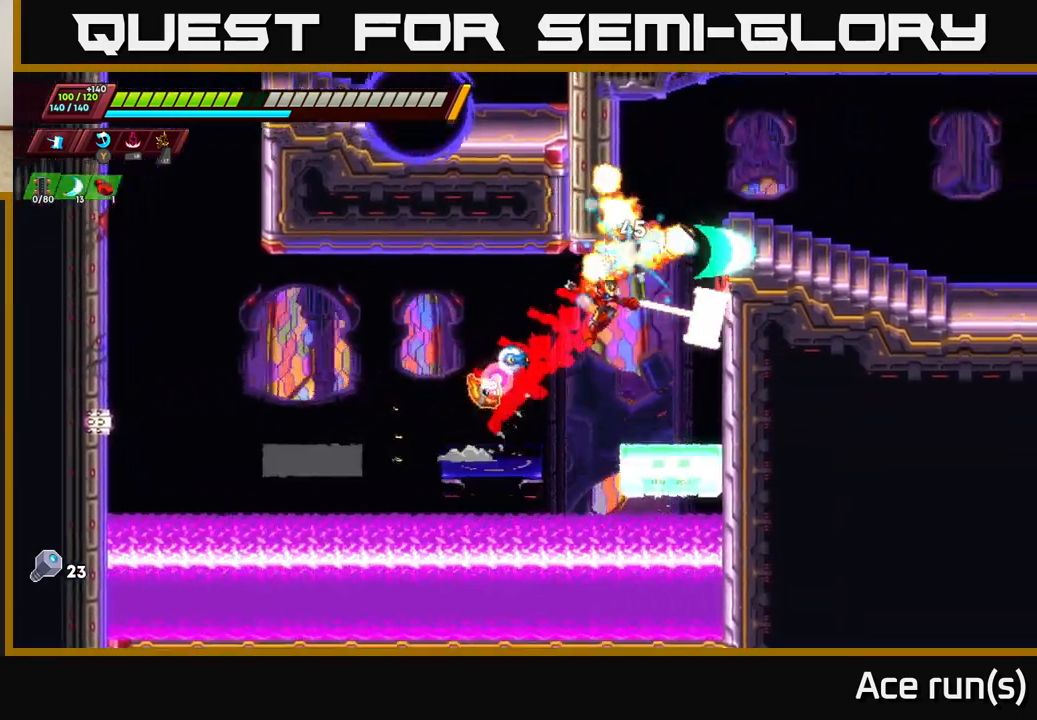
{"buttons": ["A", "R2"], "left_stick": "right", "right_stick": "center", "events": [[50, "left_stick", "right"], [233, "left_stick", "center"], [433, "left_stick", "right"], [467, "A", "down"], [467, "R2", "down"]]}
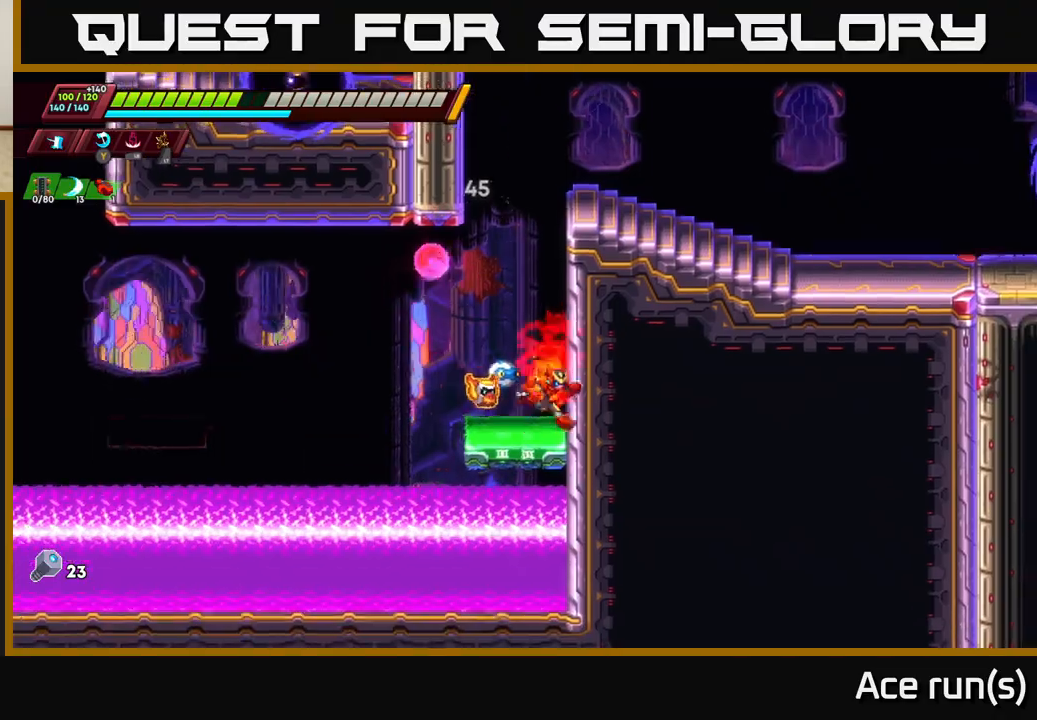
{"buttons": ["R2"], "left_stick": "center", "right_stick": "center", "events": [[133, "A", "up"], [217, "A", "down"], [283, "left_stick", "left"], [433, "A", "up"], [483, "left_stick", "center"]]}
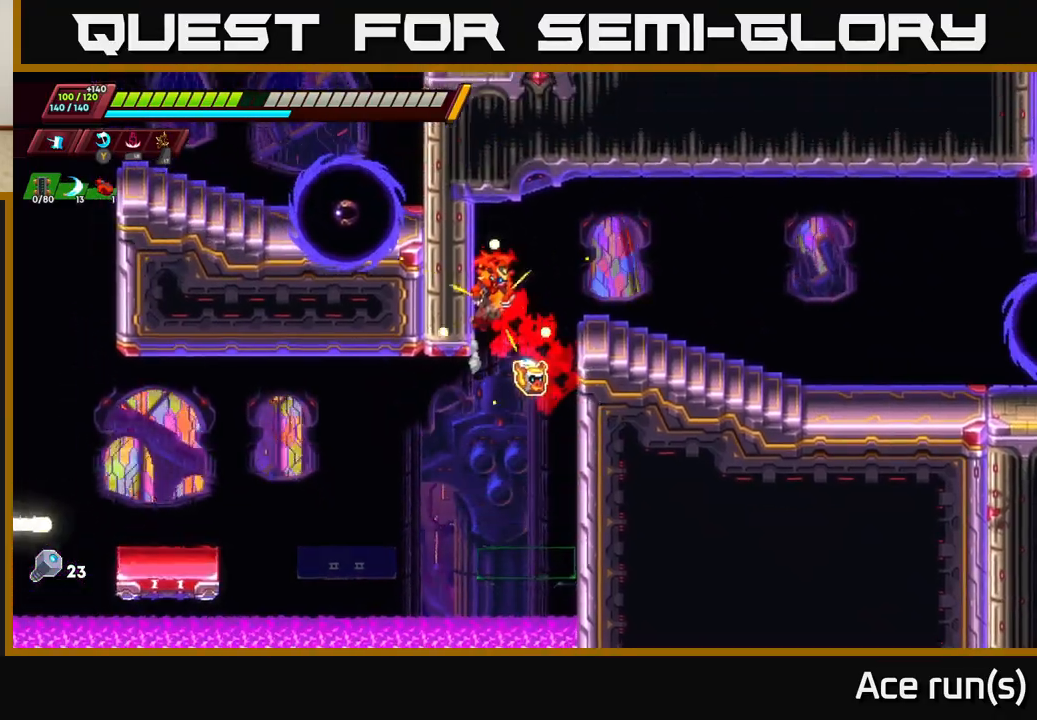
{"buttons": ["R2"], "left_stick": "right", "right_stick": "center", "events": [[17, "A", "down"], [17, "left_stick", "right"], [250, "A", "up"], [383, "A", "down"], [417, "A", "up"]]}
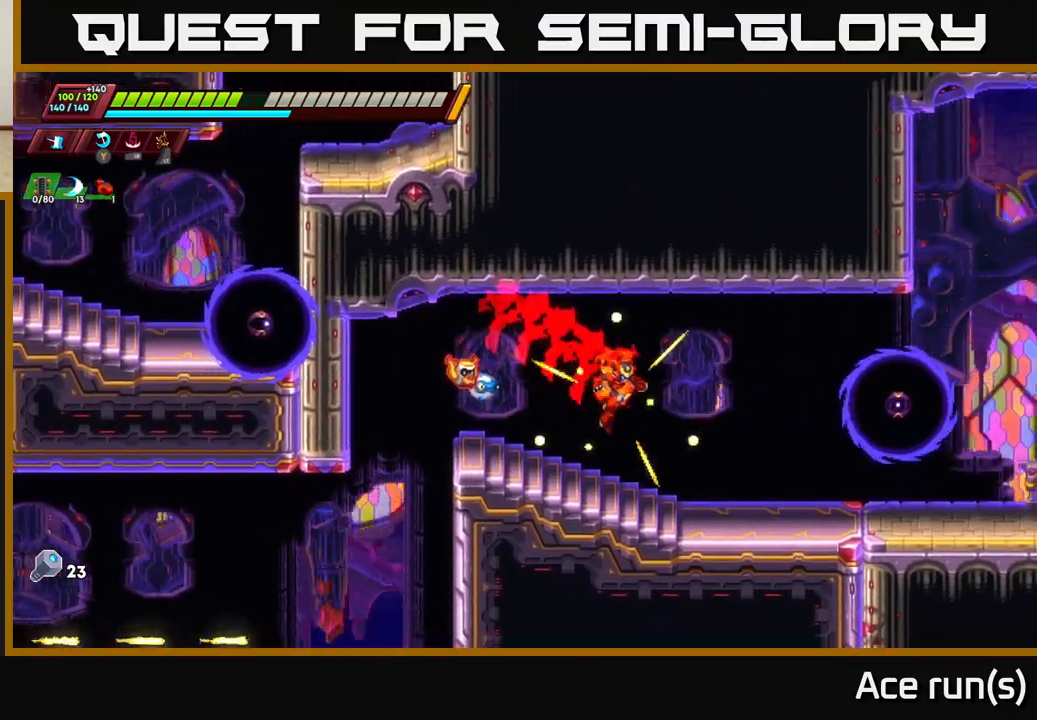
{"buttons": [], "left_stick": "right", "right_stick": "center", "events": [[150, "X", "down"], [200, "A", "down"], [267, "X", "up"], [350, "R2", "up"], [433, "A", "up"]]}
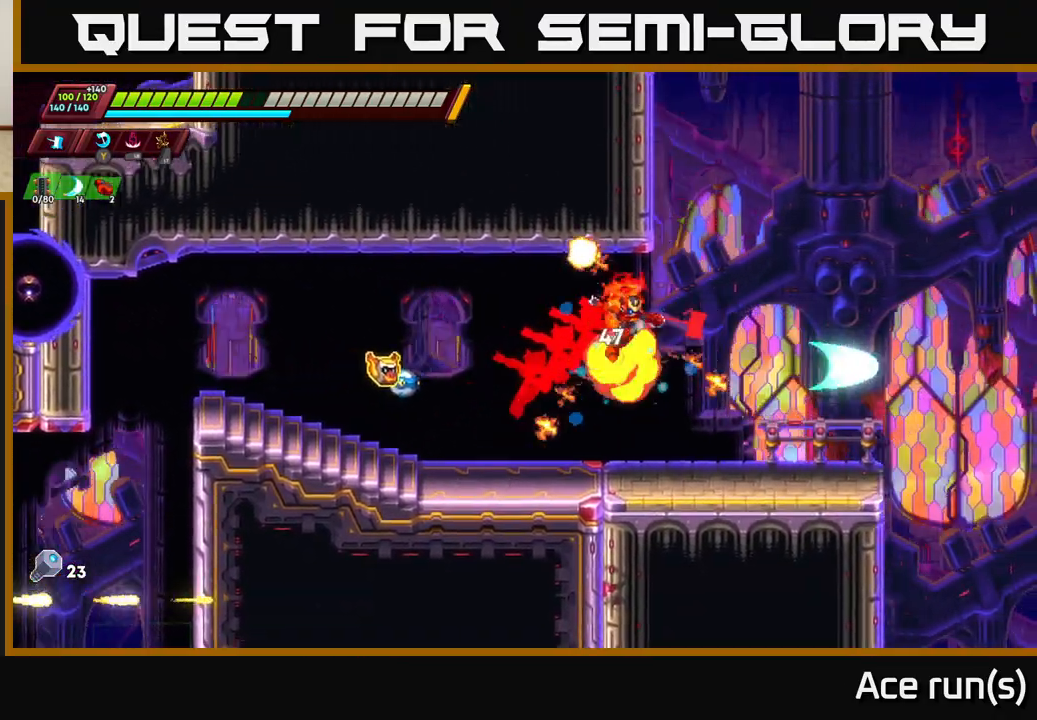
{"buttons": ["A", "R2"], "left_stick": "right", "right_stick": "center", "events": [[383, "R2", "down"], [483, "A", "down"]]}
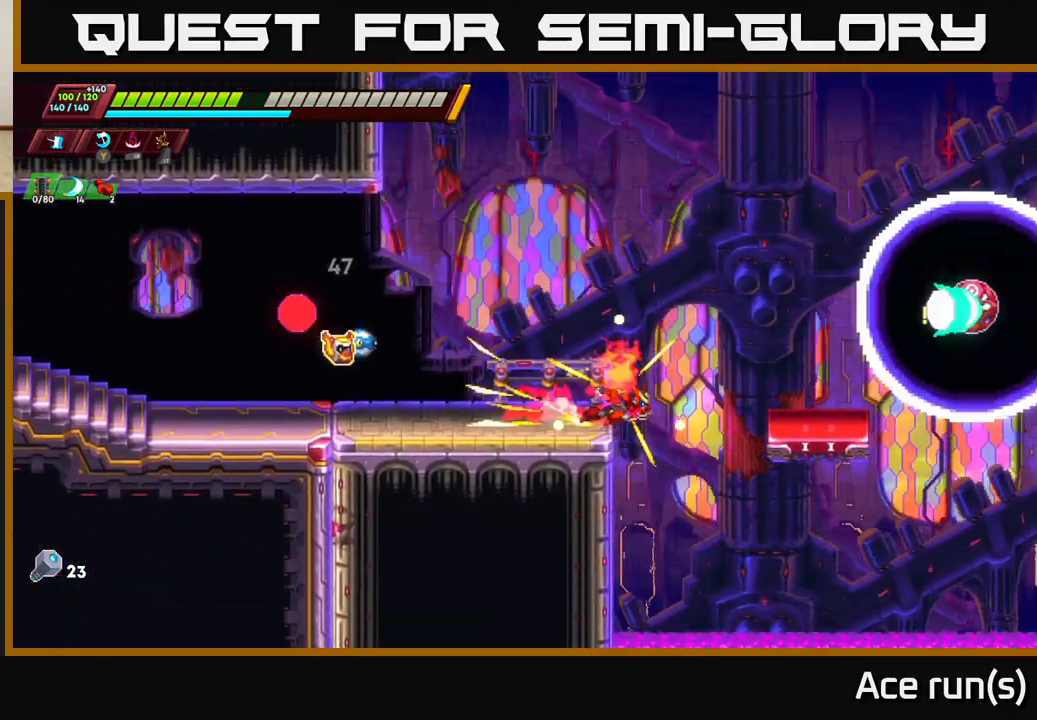
{"buttons": [], "left_stick": "right", "right_stick": "center", "events": [[67, "A", "up"], [100, "R2", "up"], [250, "X", "down"], [317, "X", "up"], [350, "left_stick", "center"], [483, "left_stick", "right"]]}
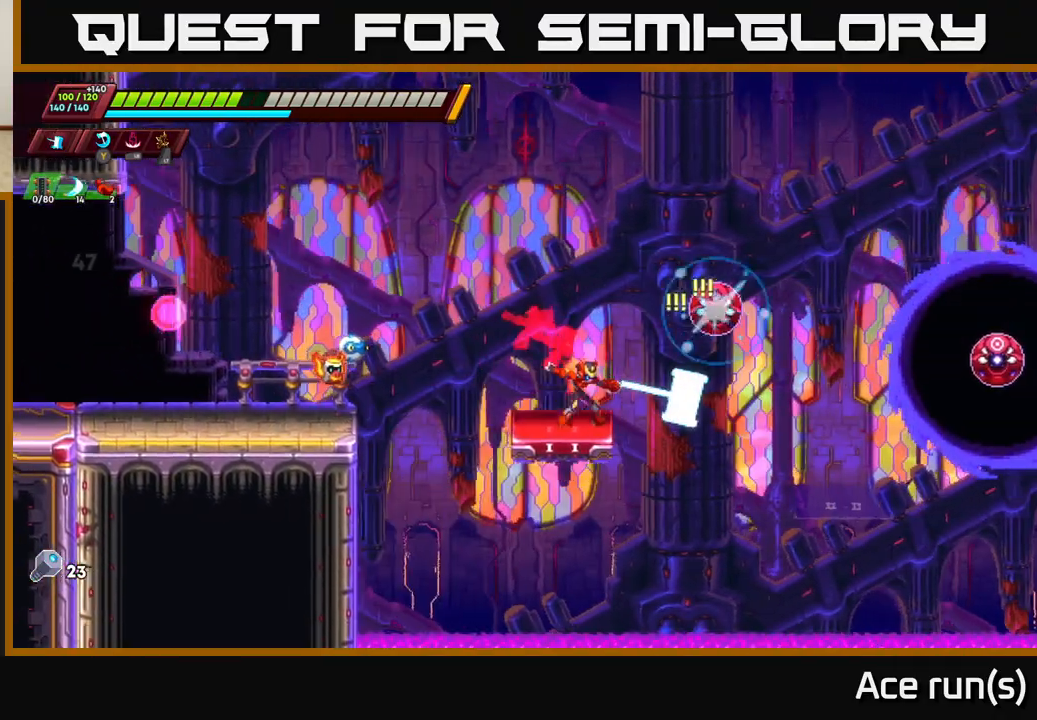
{"buttons": [], "left_stick": "center", "right_stick": "center", "events": [[50, "A", "down"], [50, "R2", "down"], [333, "A", "up"], [367, "R2", "up"], [483, "left_stick", "center"]]}
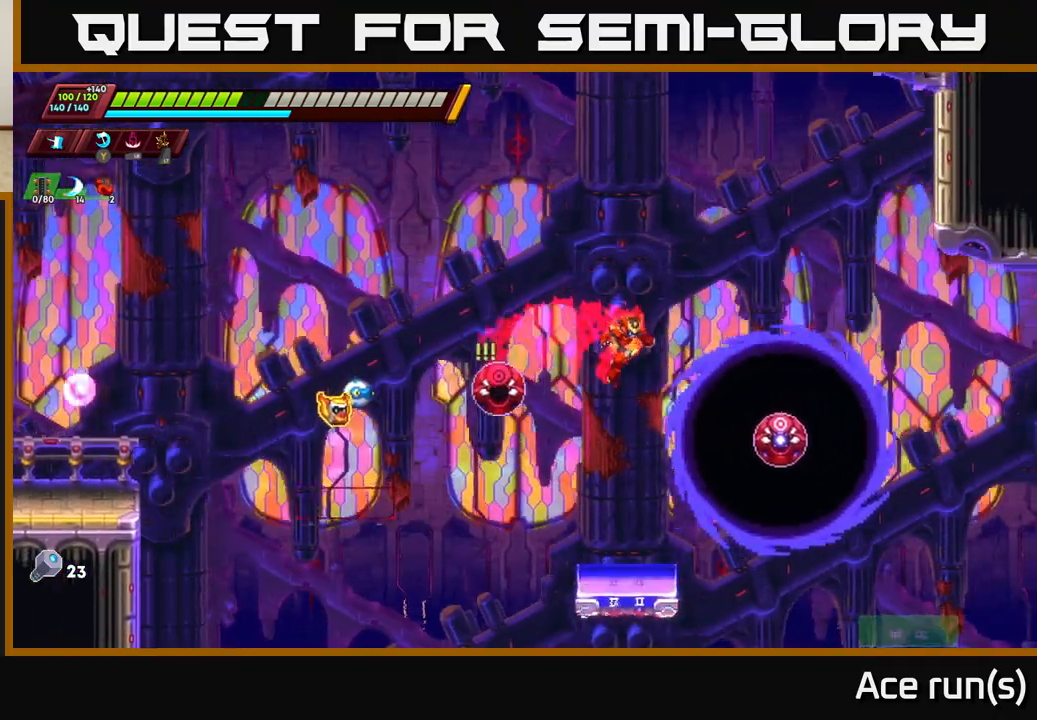
{"buttons": ["A", "R2"], "left_stick": "right", "right_stick": "center", "events": [[83, "X", "down"], [200, "X", "up"], [250, "left_stick", "left"], [400, "left_stick", "right"], [483, "A", "down"], [483, "R2", "down"]]}
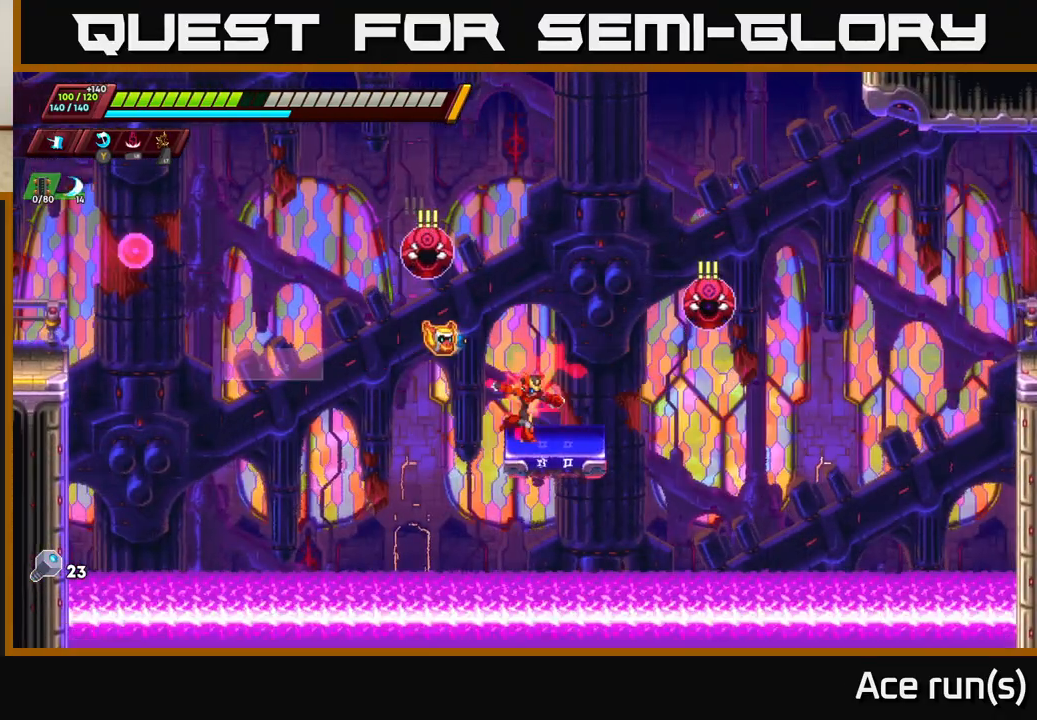
{"buttons": [], "left_stick": "right", "right_stick": "center", "events": [[150, "A", "up"], [167, "R2", "up"]]}
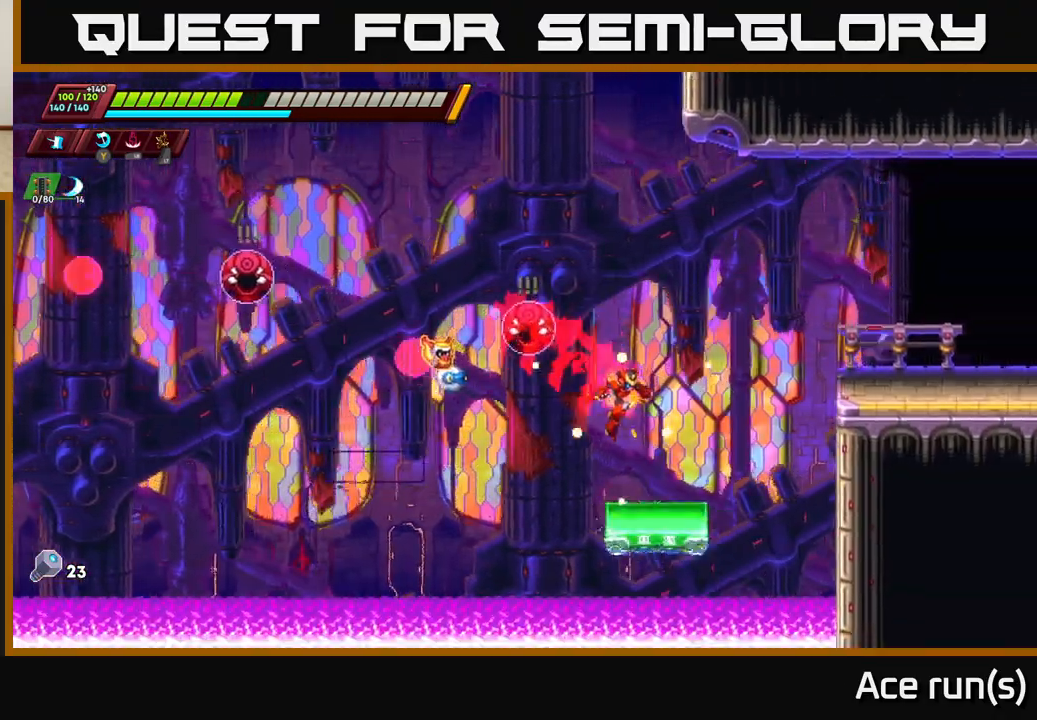
{"buttons": ["A", "R2"], "left_stick": "right", "right_stick": "center", "events": [[150, "A", "down"], [167, "R2", "down"]]}
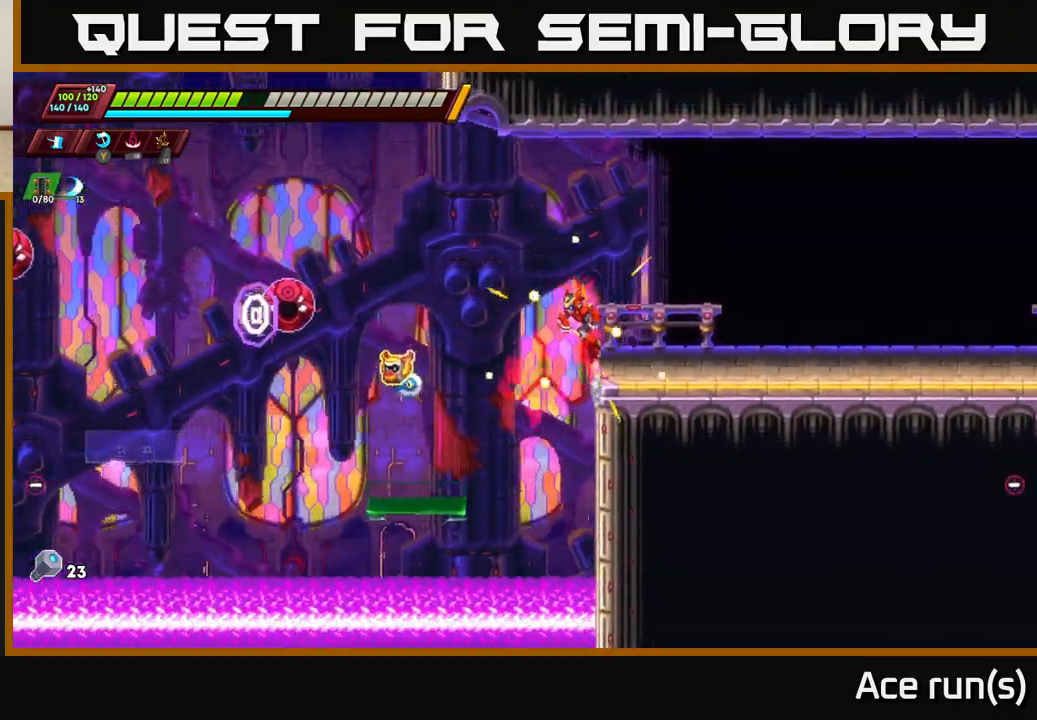
{"buttons": ["R2"], "left_stick": "right", "right_stick": "center", "events": [[67, "A", "up"], [133, "R2", "up"], [233, "R2", "down"]]}
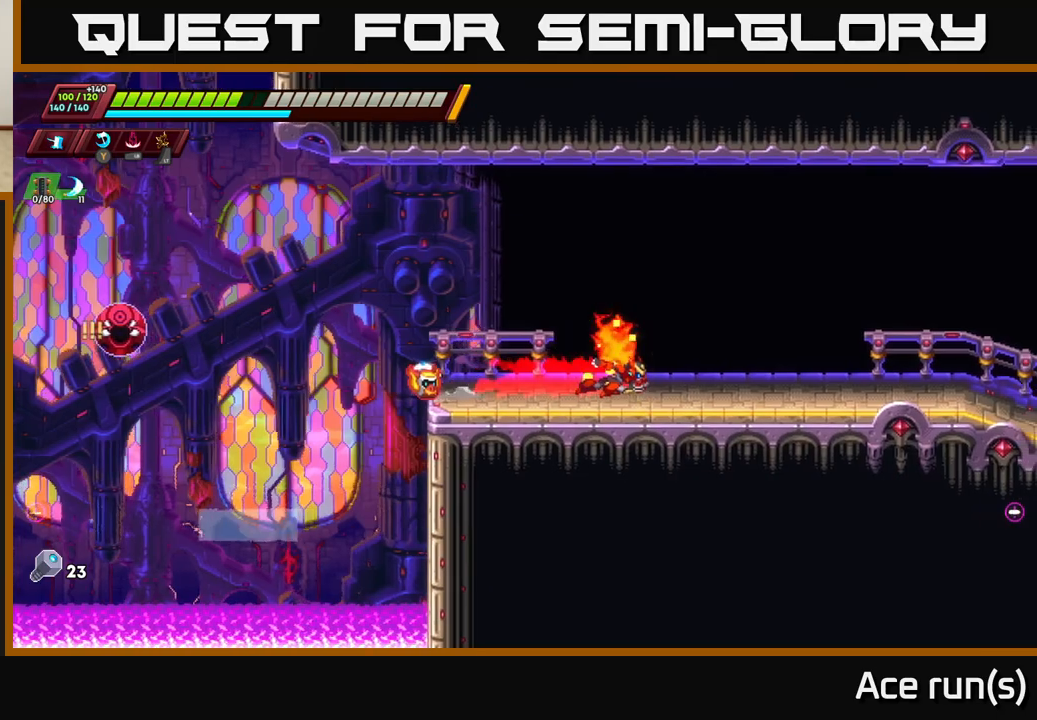
{"buttons": ["R2"], "left_stick": "right", "right_stick": "center", "events": [[17, "R2", "up"], [100, "R2", "down"]]}
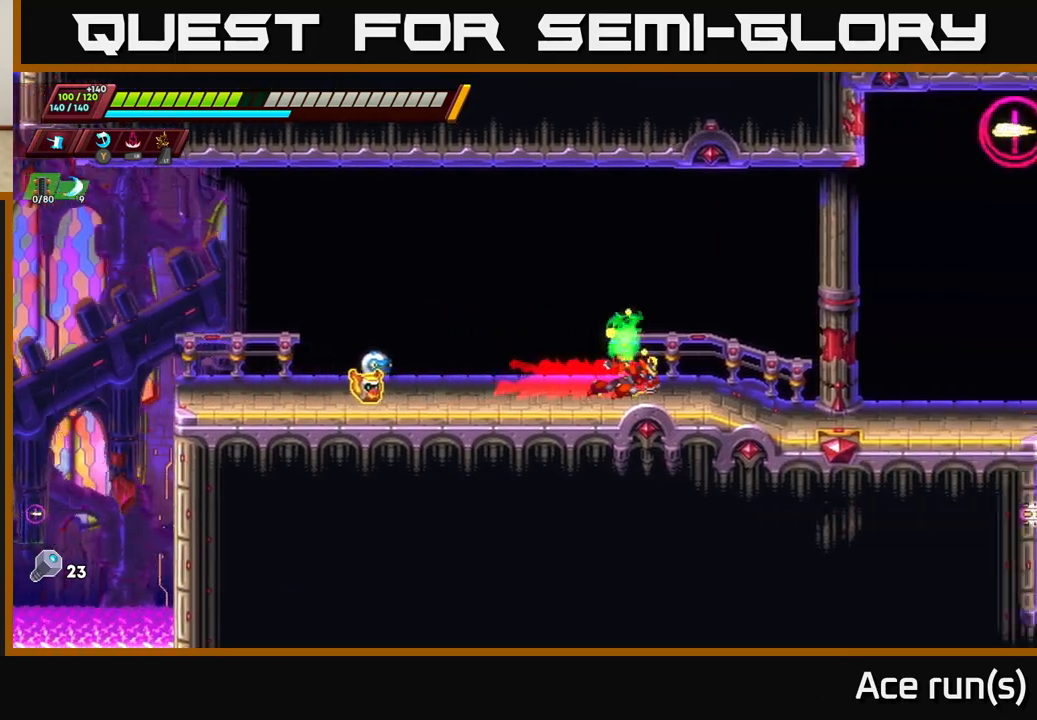
{"buttons": ["A", "R2"], "left_stick": "right", "right_stick": "center", "events": [[183, "R2", "up"], [233, "R2", "down"], [433, "A", "down"]]}